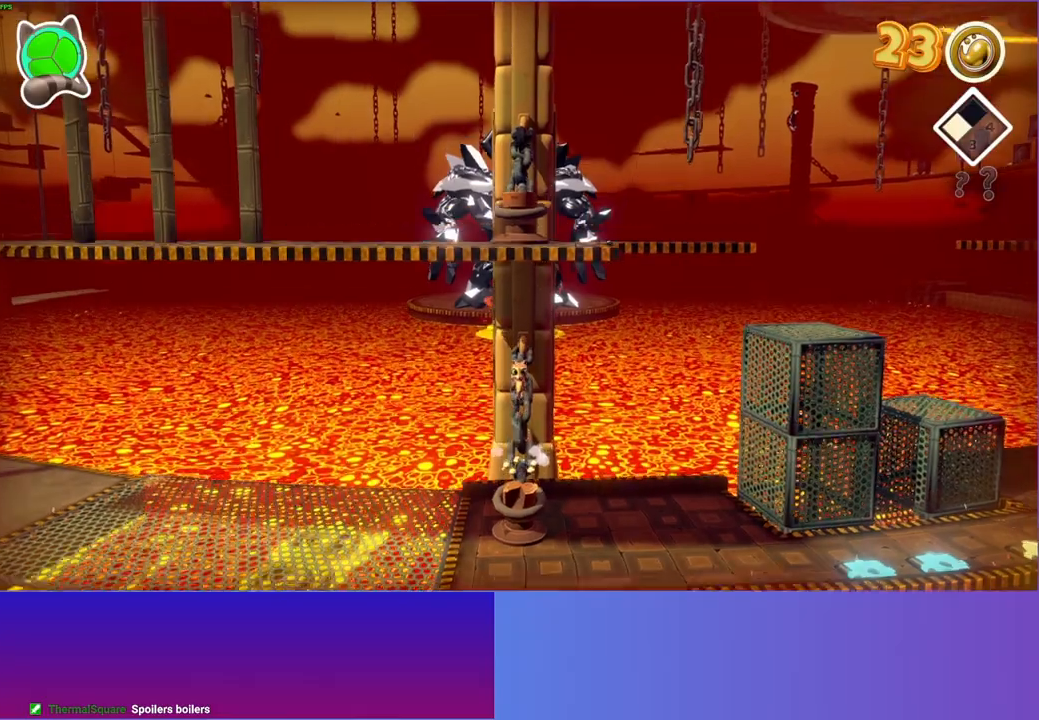
Gameplay with a controller (Xbox layout); each line is a JSON object with the inputs held at the frame after it. "events" lists button and stick changes between this image and that frame as [ms after this image, input, new state], when the widget could be followed in between. Not read: L3 R3.
{"buttons": [], "left_stick": "center", "right_stick": "center", "events": [[83, "X", "down"], [83, "left_stick", "center"], [233, "X", "up"]]}
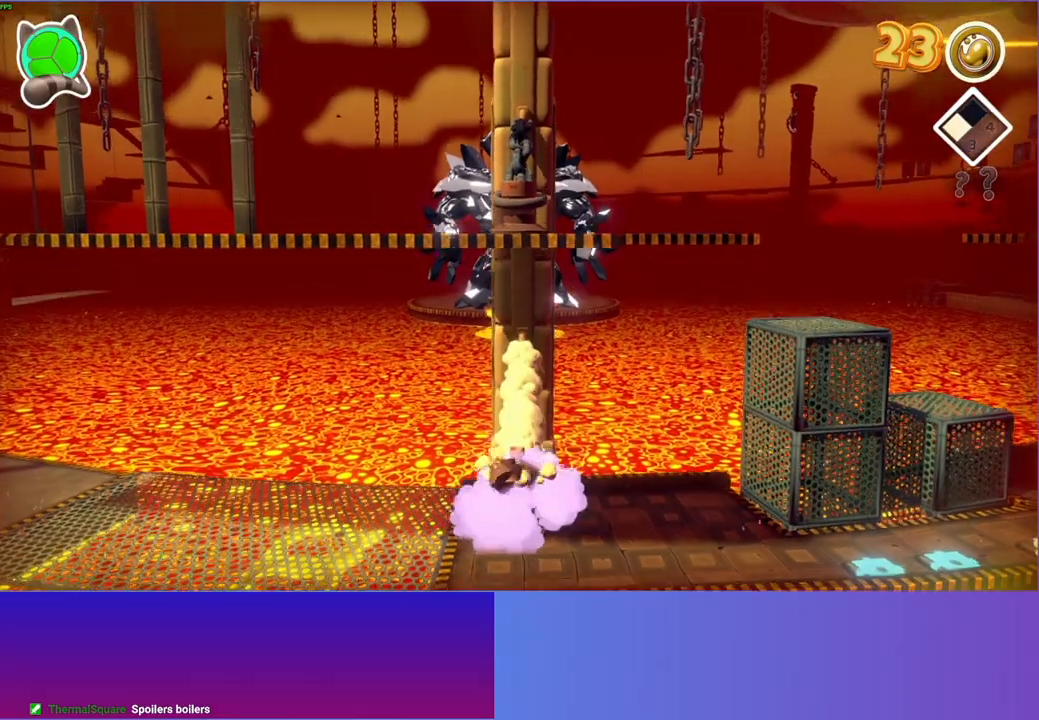
{"buttons": [], "left_stick": "right", "right_stick": "center", "events": [[233, "left_stick", "down-right"], [433, "left_stick", "right"]]}
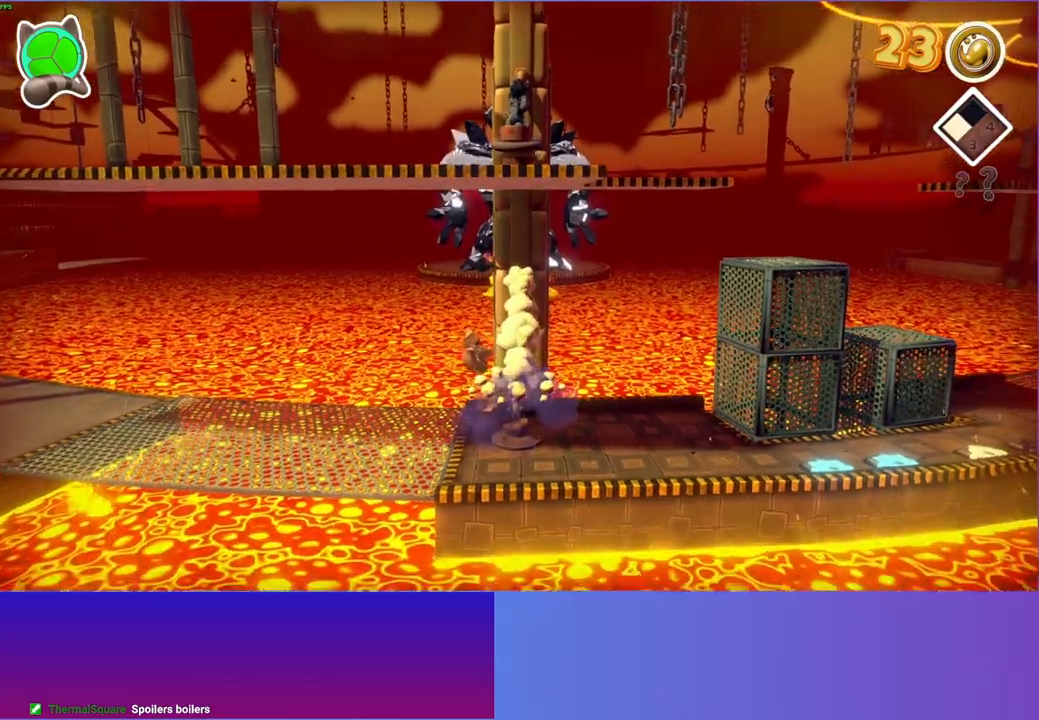
{"buttons": [], "left_stick": "down-right", "right_stick": "center", "events": [[417, "left_stick", "down-right"]]}
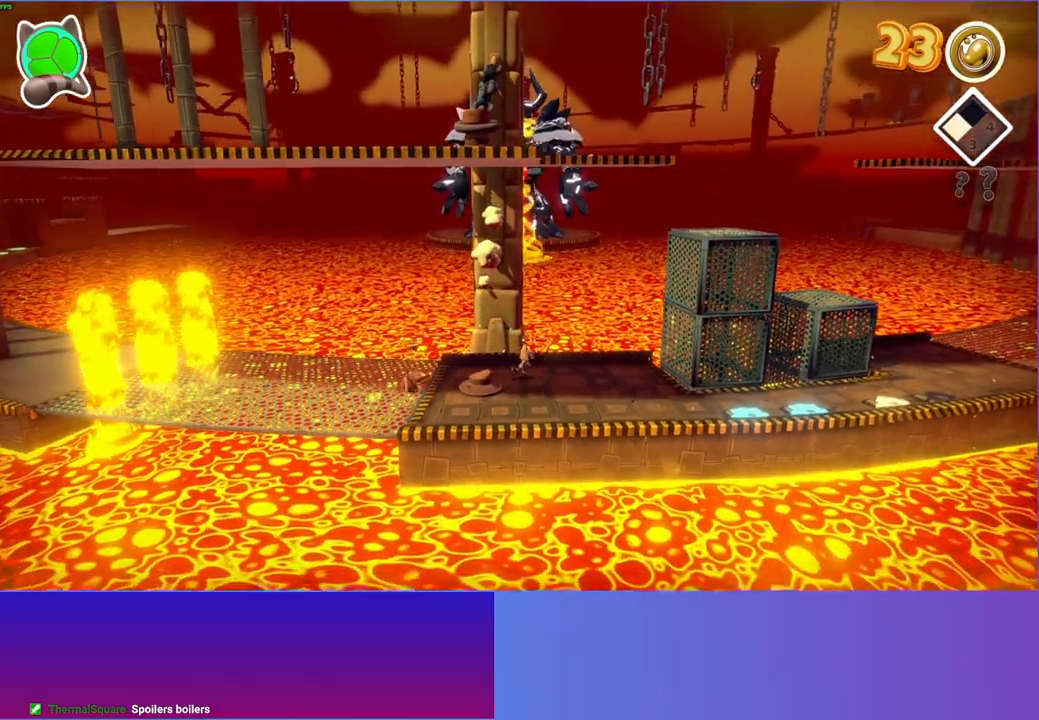
{"buttons": [], "left_stick": "down-right", "right_stick": "center", "events": [[317, "Y", "down"], [467, "Y", "up"]]}
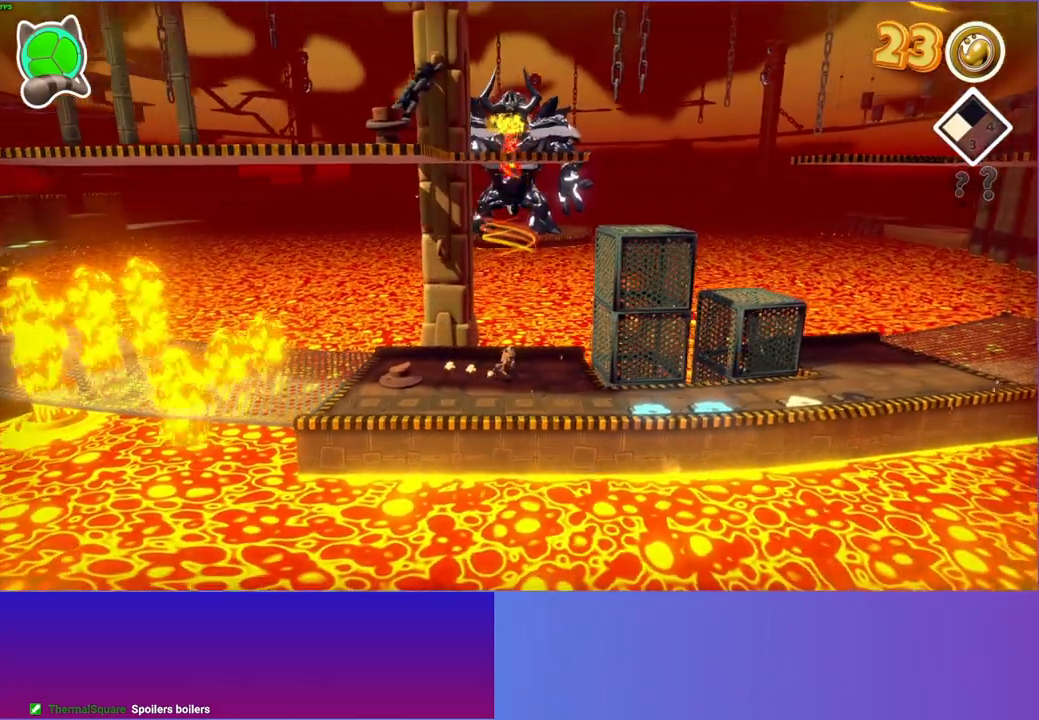
{"buttons": [], "left_stick": "down-right", "right_stick": "center", "events": [[267, "left_stick", "right"], [483, "left_stick", "down-right"]]}
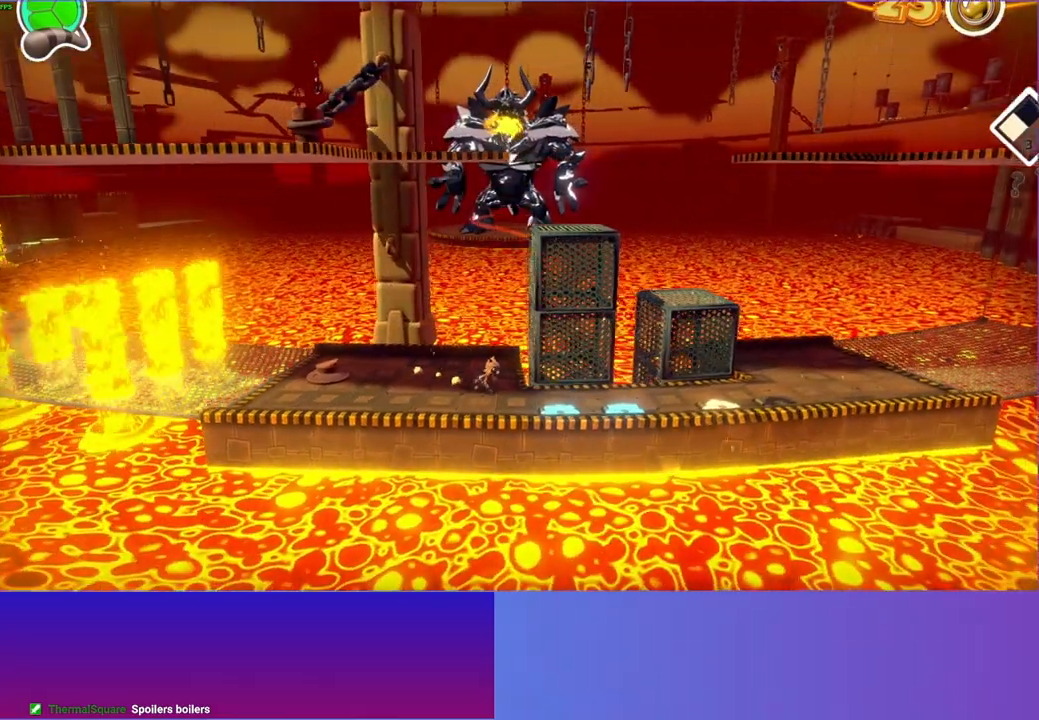
{"buttons": [], "left_stick": "right", "right_stick": "center", "events": [[200, "left_stick", "right"]]}
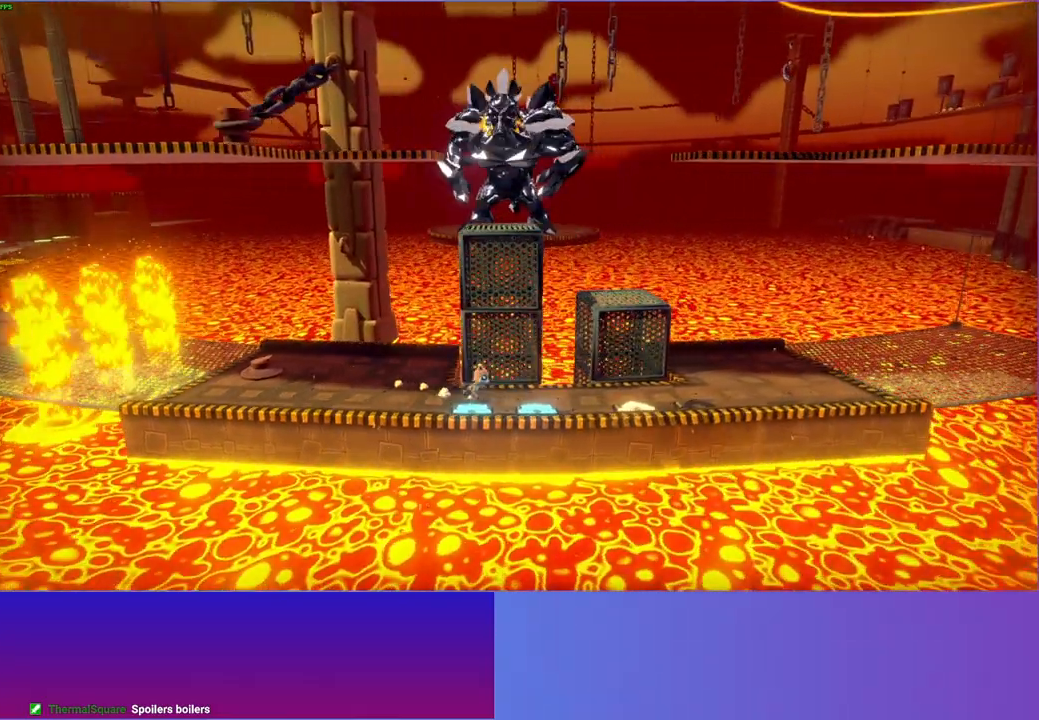
{"buttons": [], "left_stick": "up-right", "right_stick": "center", "events": [[433, "left_stick", "up-right"]]}
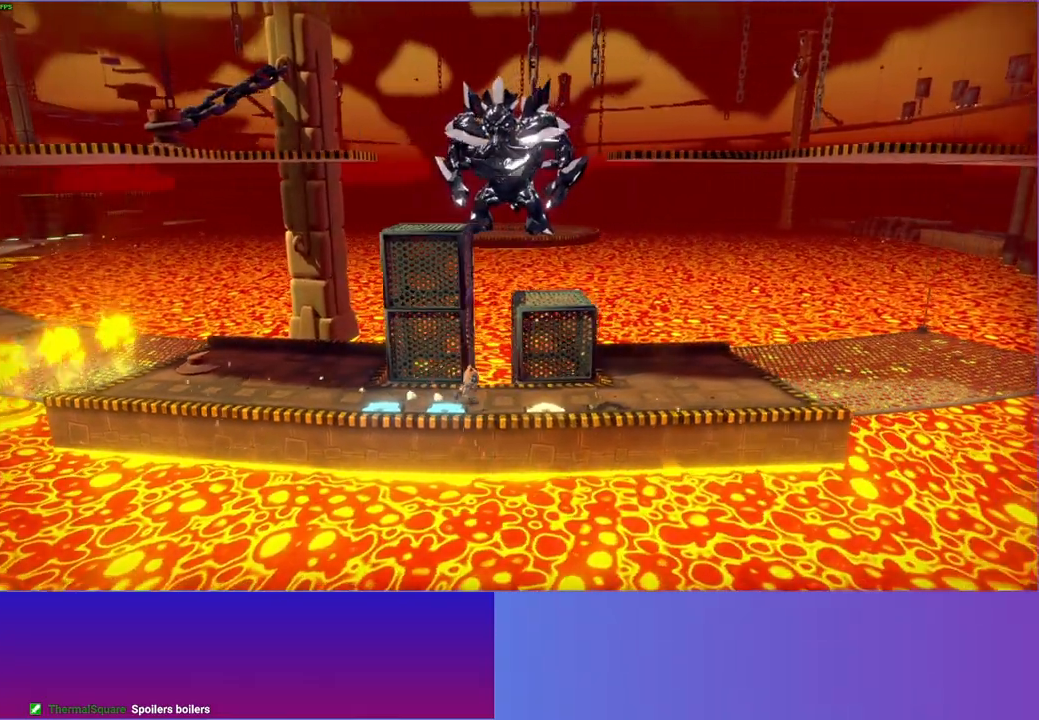
{"buttons": ["A"], "left_stick": "up", "right_stick": "center", "events": [[300, "A", "down"], [417, "left_stick", "up"]]}
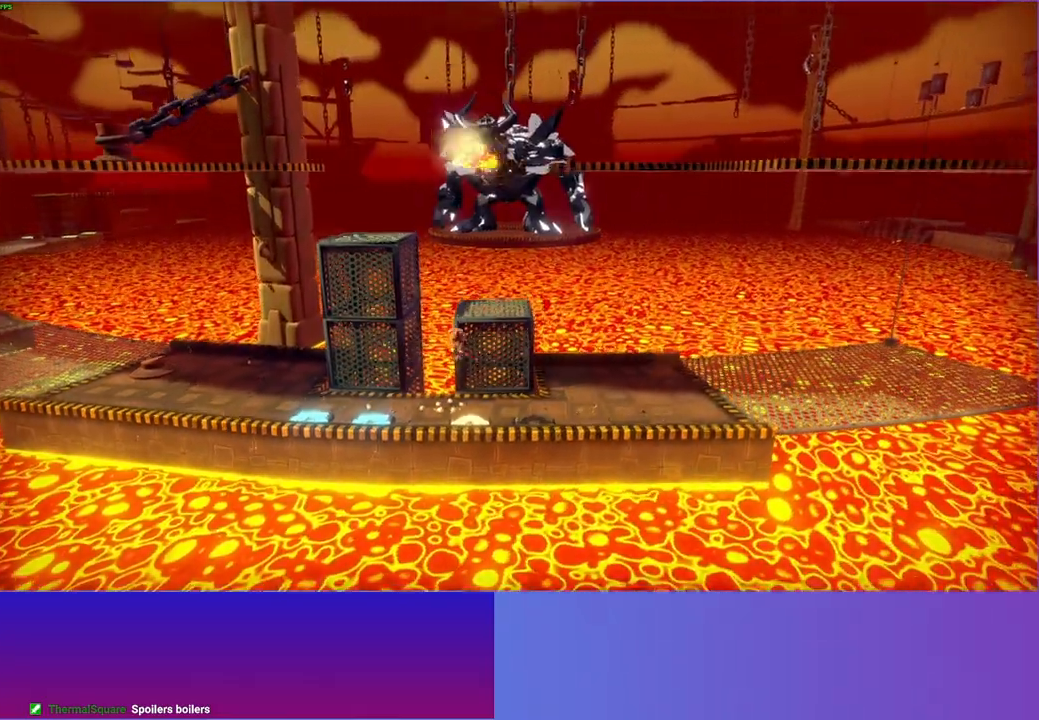
{"buttons": [], "left_stick": "left", "right_stick": "center", "events": [[333, "left_stick", "up-left"], [367, "A", "up"], [433, "left_stick", "left"]]}
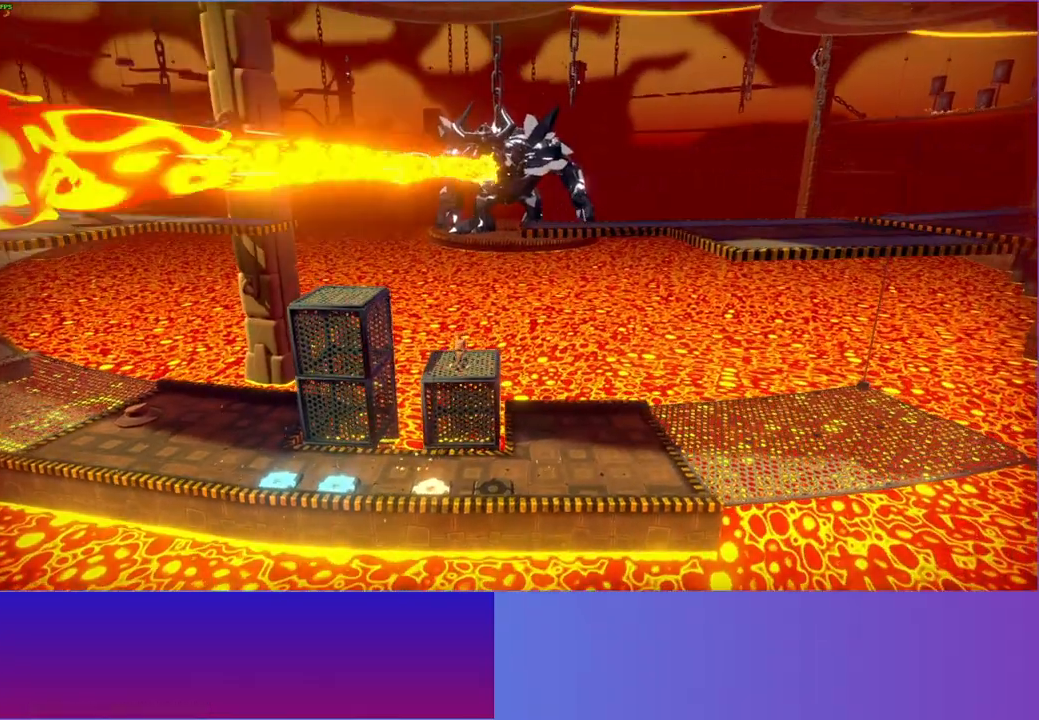
{"buttons": ["A"], "left_stick": "left", "right_stick": "center", "events": [[217, "A", "down"]]}
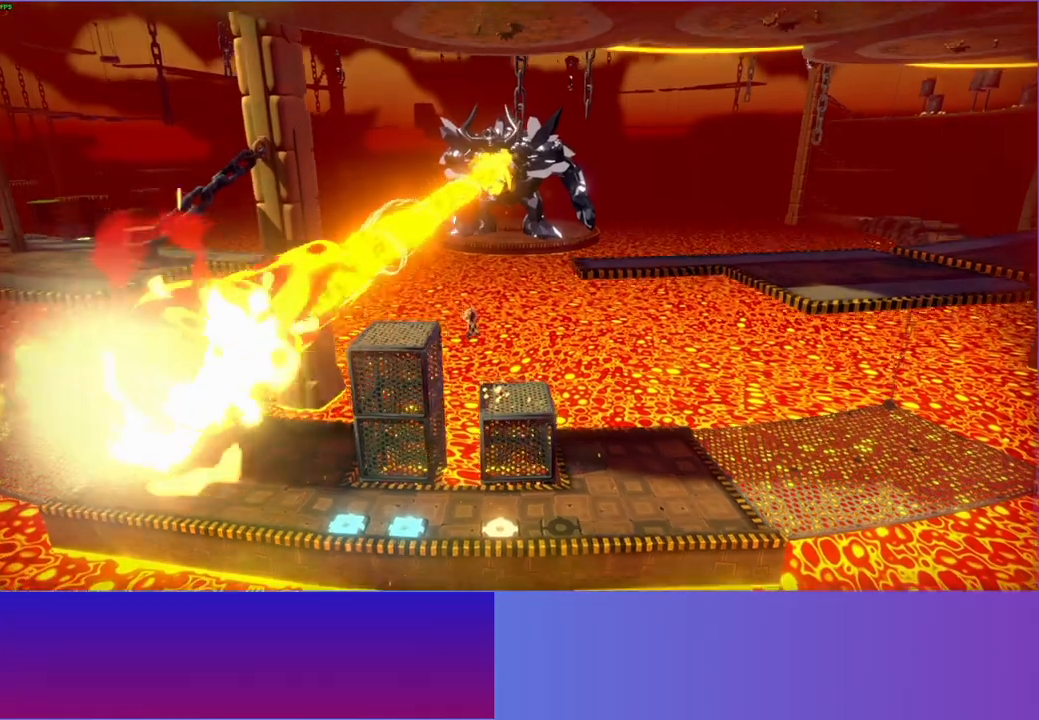
{"buttons": [], "left_stick": "left", "right_stick": "center", "events": [[417, "A", "up"]]}
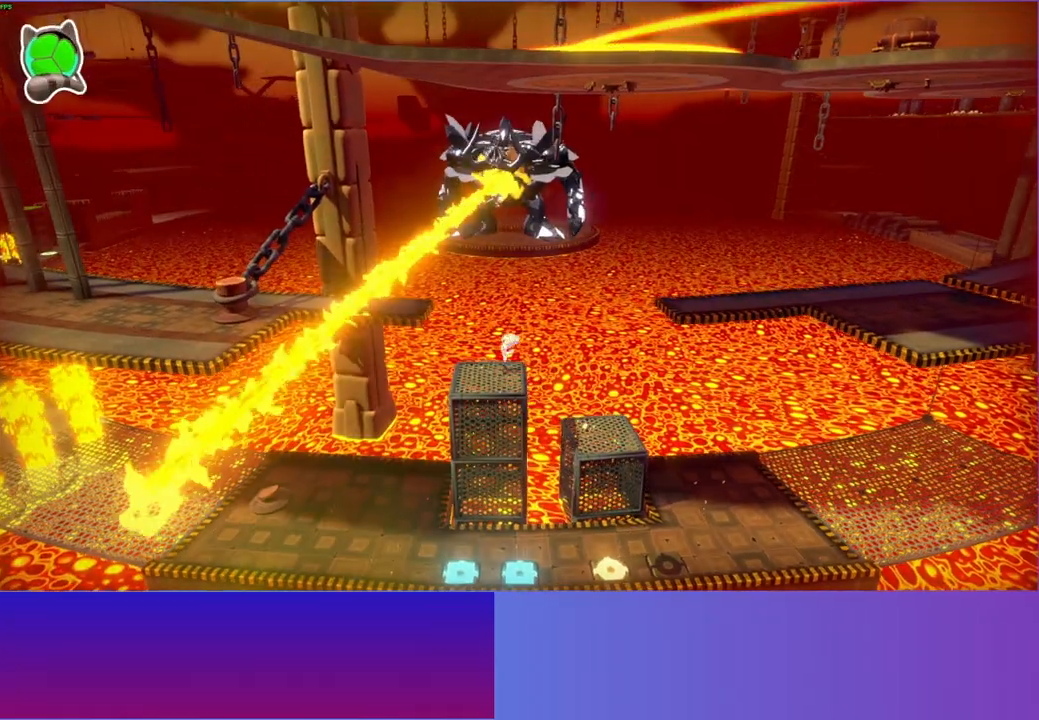
{"buttons": [], "left_stick": "up-left", "right_stick": "center", "events": [[317, "left_stick", "up-left"]]}
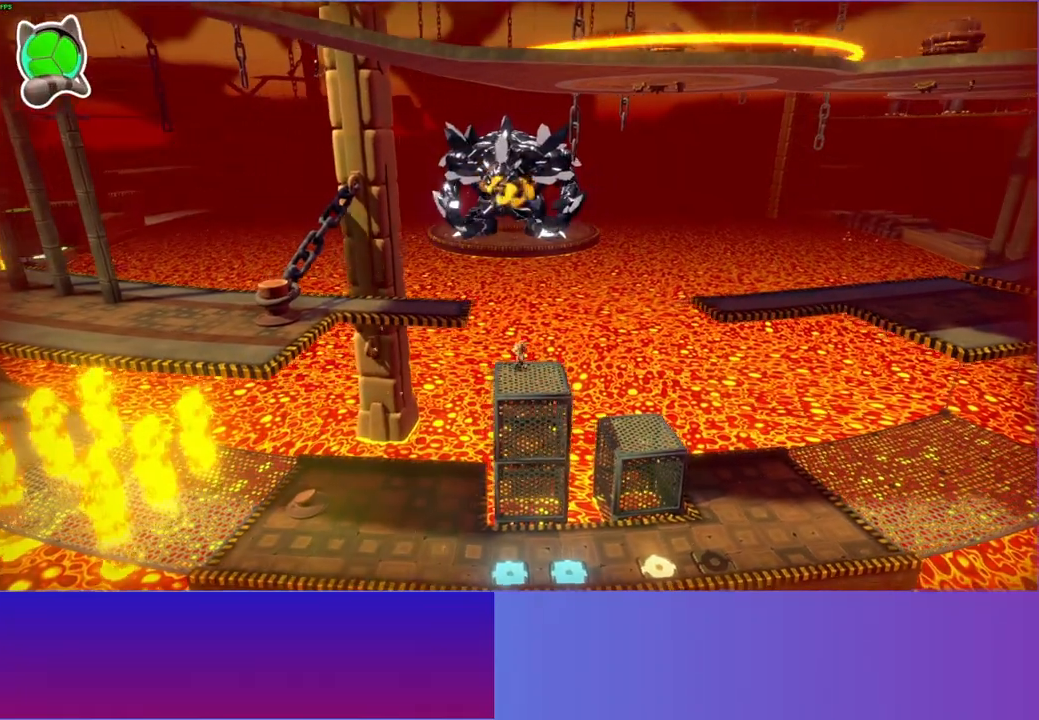
{"buttons": ["A"], "left_stick": "down-left", "right_stick": "center", "events": [[17, "left_stick", "left"], [67, "A", "down"], [150, "left_stick", "down-left"]]}
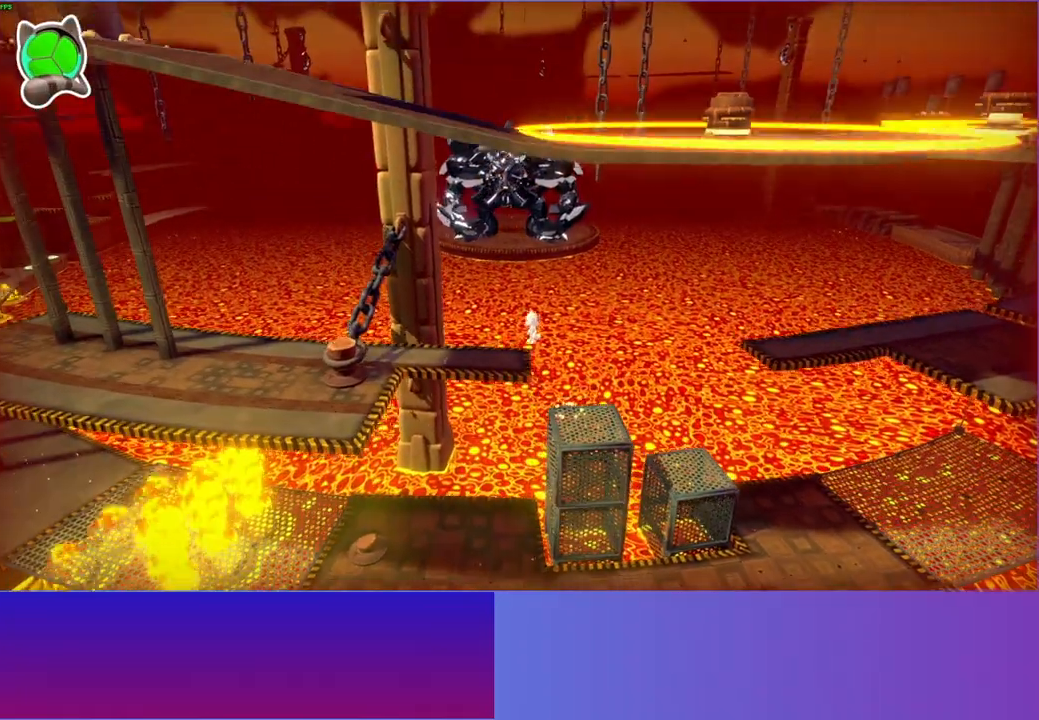
{"buttons": [], "left_stick": "left", "right_stick": "center", "events": [[67, "left_stick", "left"], [200, "A", "up"]]}
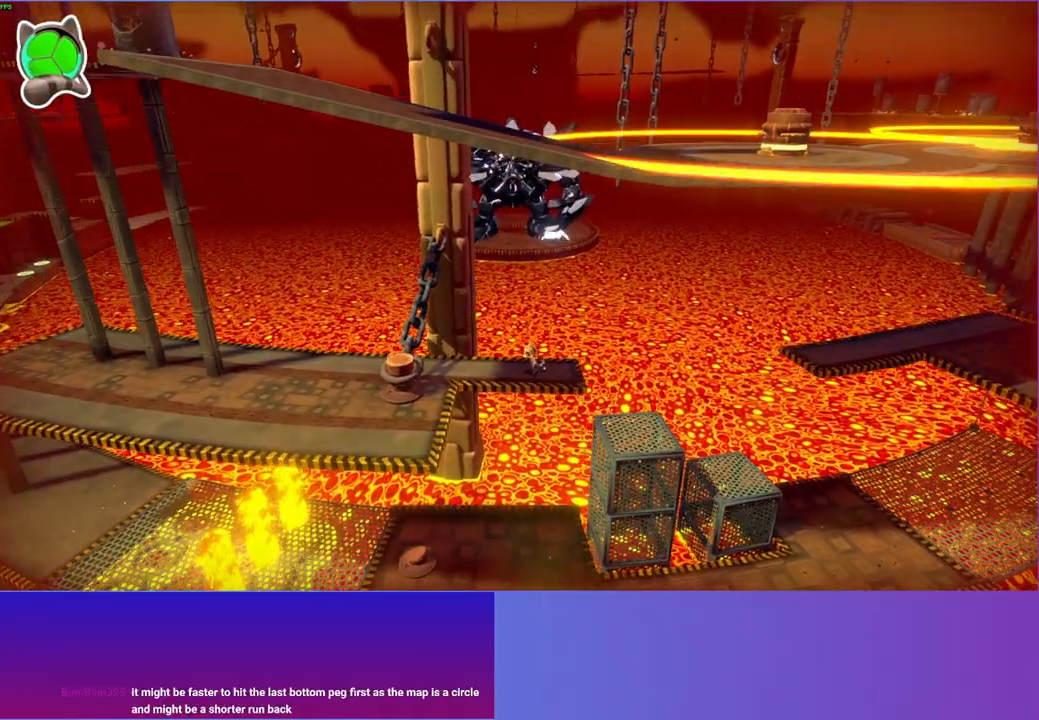
{"buttons": ["A"], "left_stick": "left", "right_stick": "center", "events": [[400, "A", "down"]]}
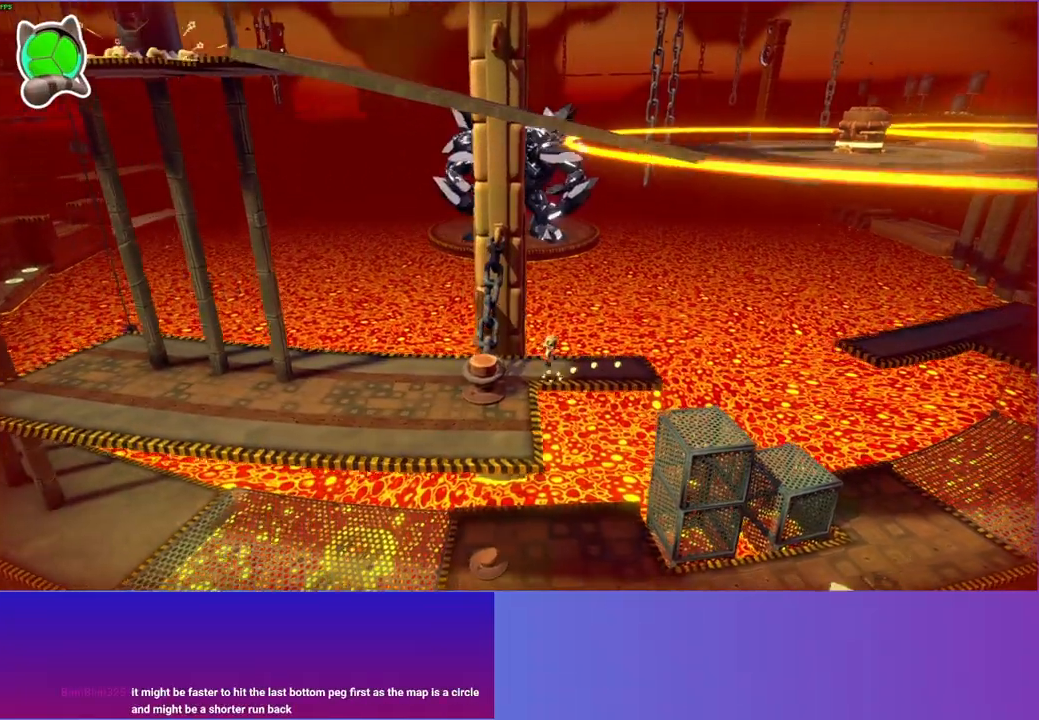
{"buttons": [], "left_stick": "center", "right_stick": "center", "events": [[250, "A", "up"], [367, "X", "down"], [417, "left_stick", "center"], [483, "X", "up"]]}
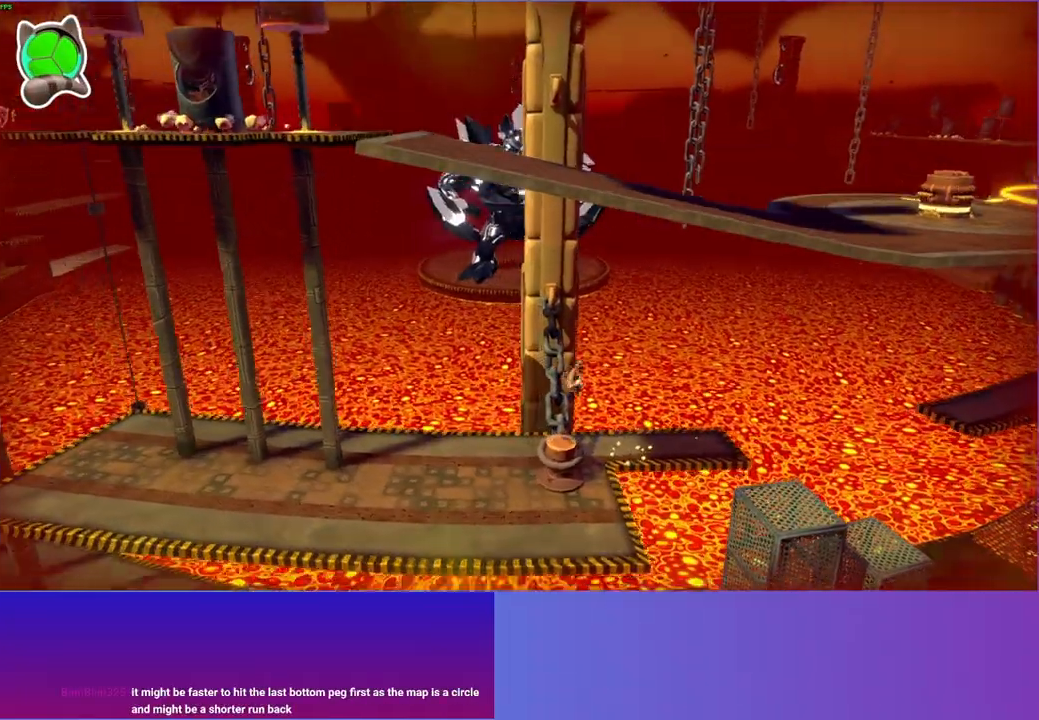
{"buttons": ["A"], "left_stick": "center", "right_stick": "center", "events": [[383, "A", "down"]]}
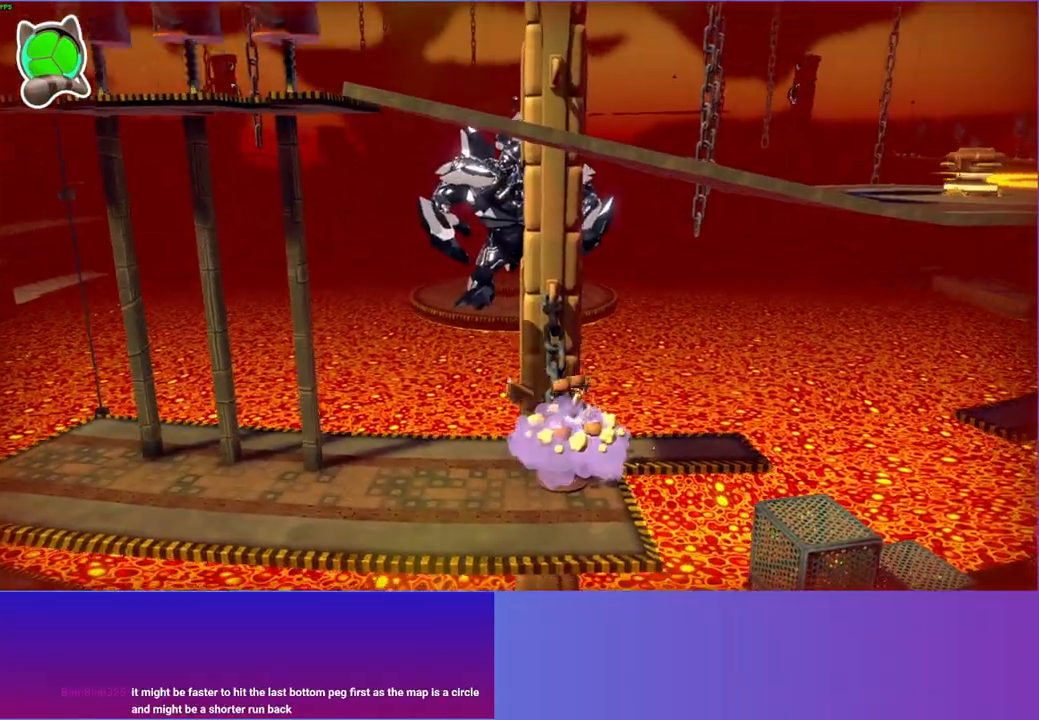
{"buttons": [], "left_stick": "center", "right_stick": "center", "events": [[17, "A", "up"], [117, "X", "down"], [217, "X", "up"]]}
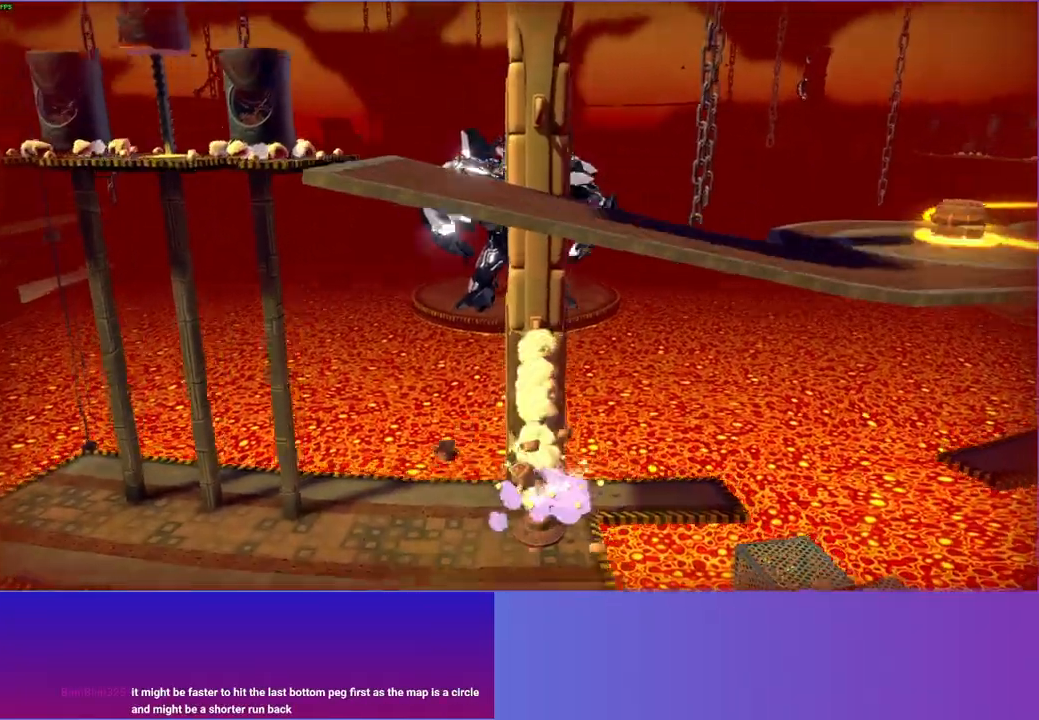
{"buttons": [], "left_stick": "center", "right_stick": "center", "events": []}
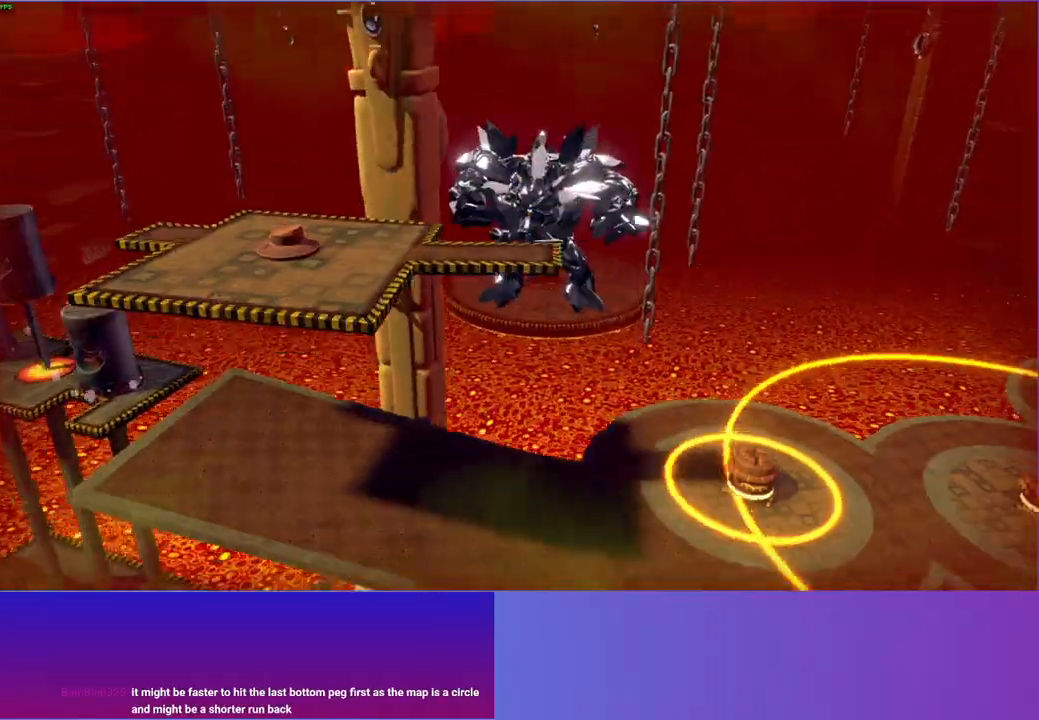
{"buttons": ["R2"], "left_stick": "center", "right_stick": "center", "events": [[150, "R2", "down"]]}
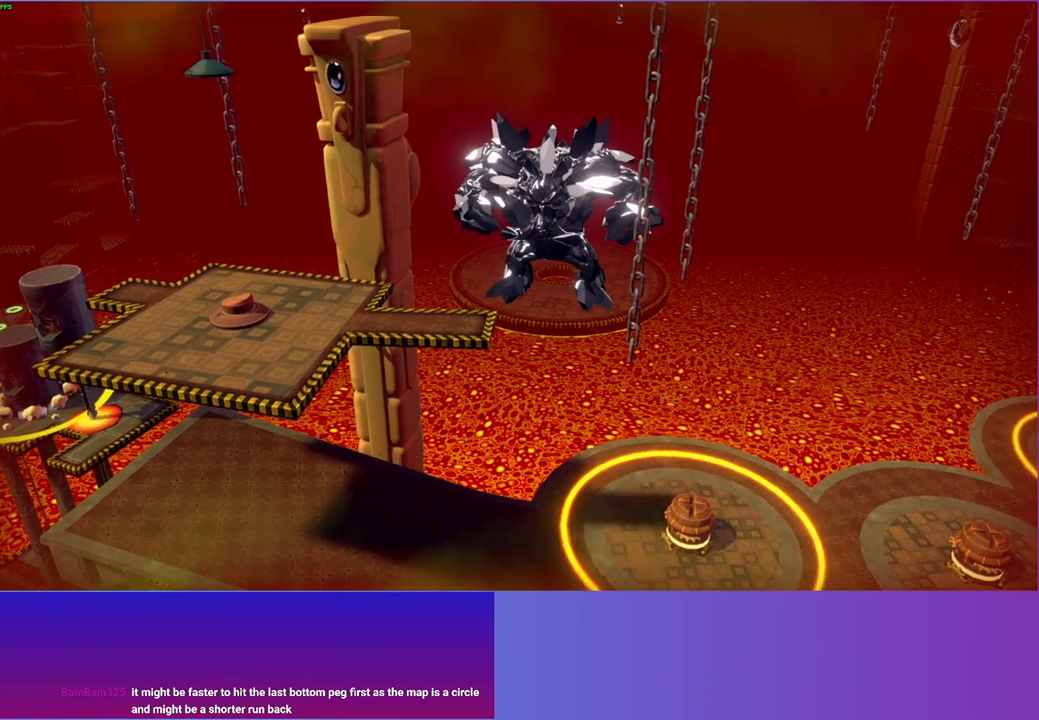
{"buttons": [], "left_stick": "center", "right_stick": "center", "events": [[183, "R2", "up"]]}